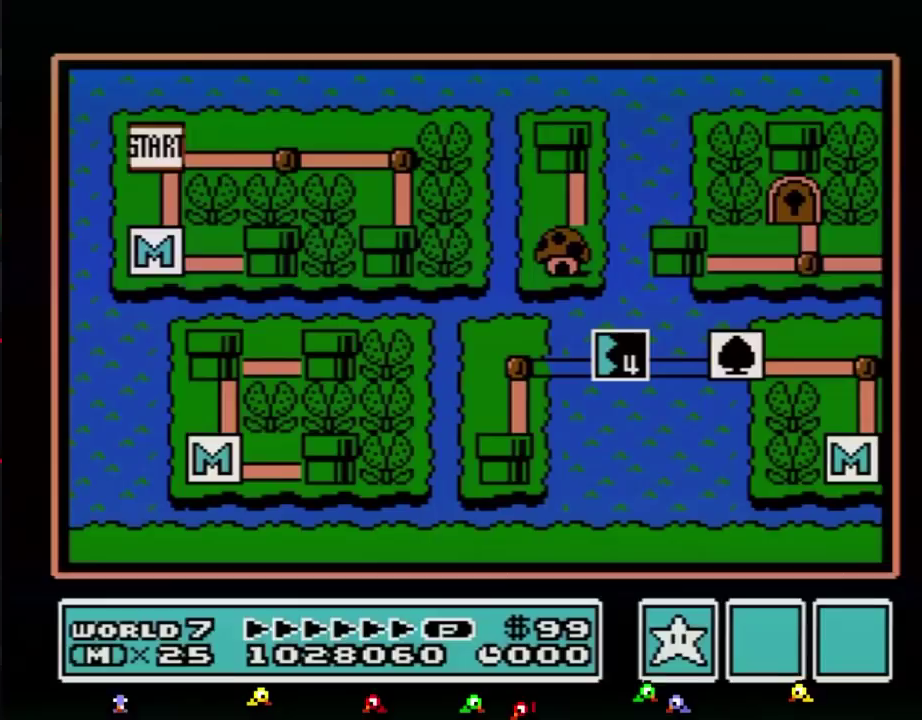
Gameplay with a controller (Nintendo layout); each line is a JSON object with the inputs held at the frame after it. "events" lists button and stick changes between this image and that frame as [ms after this image, input, new state], when the widget could be followed in between. Not read: L3 R3.
{"buttons": ["DPAD_LEFT"], "events": [[500, "DPAD_LEFT", "down"]]}
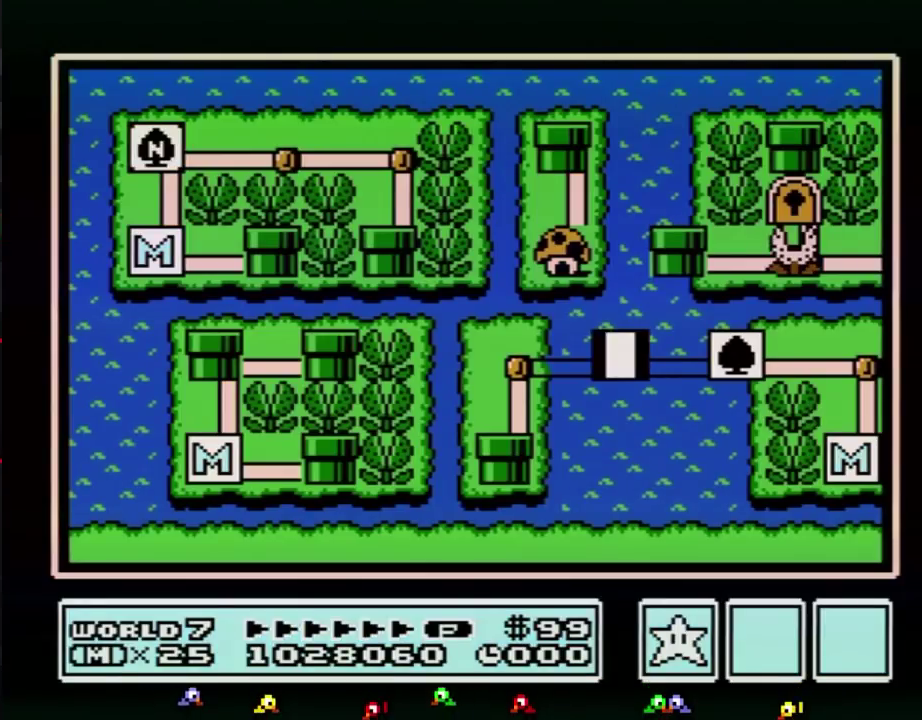
{"buttons": ["DPAD_LEFT"], "events": []}
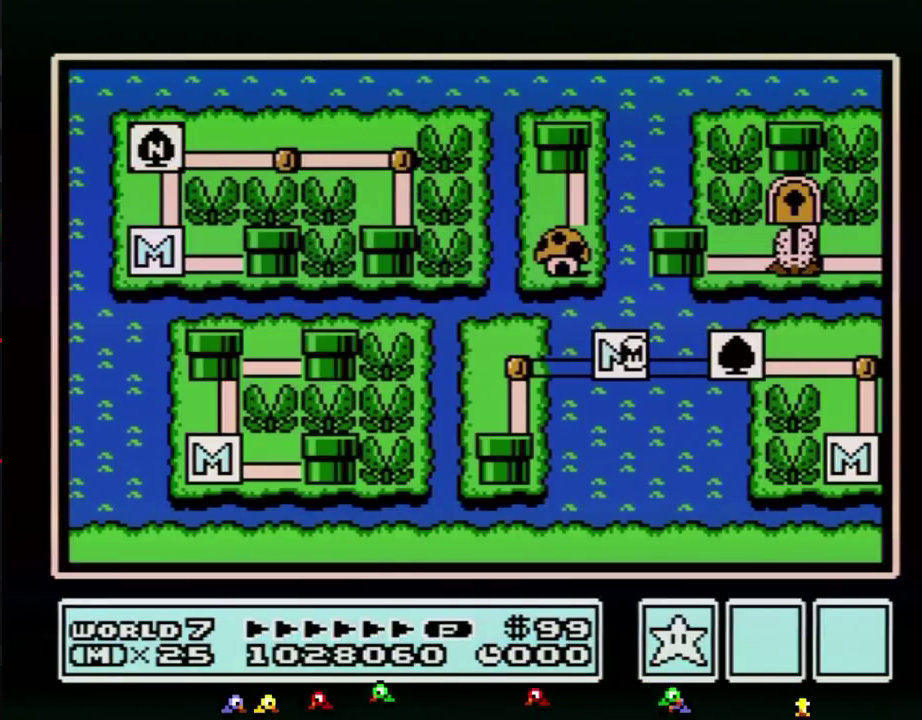
{"buttons": ["DPAD_LEFT"], "events": []}
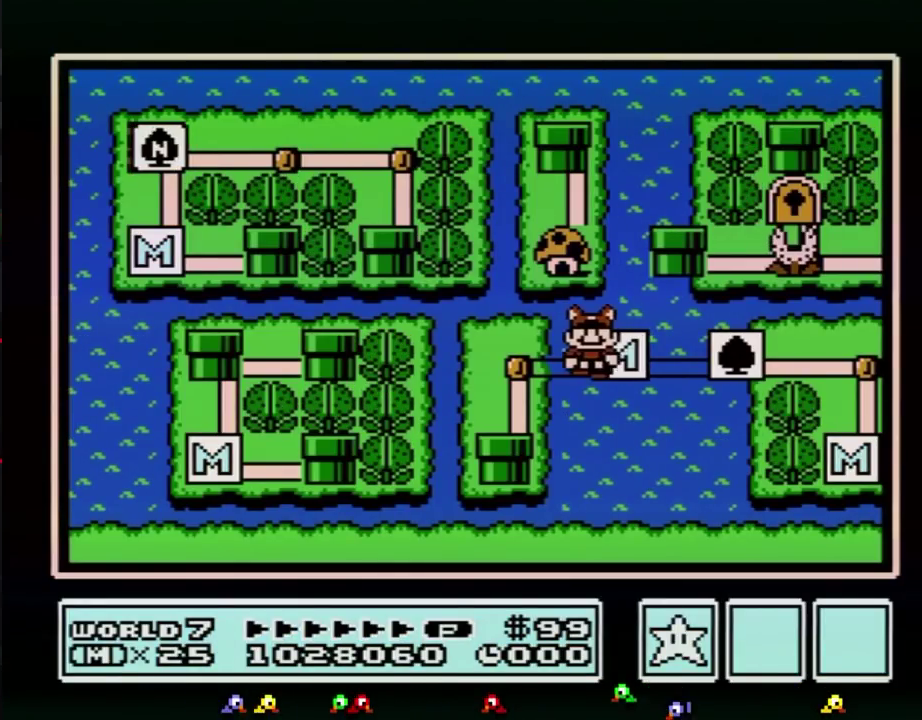
{"buttons": ["DPAD_DOWN"], "events": [[283, "DPAD_LEFT", "up"], [350, "DPAD_DOWN", "down"]]}
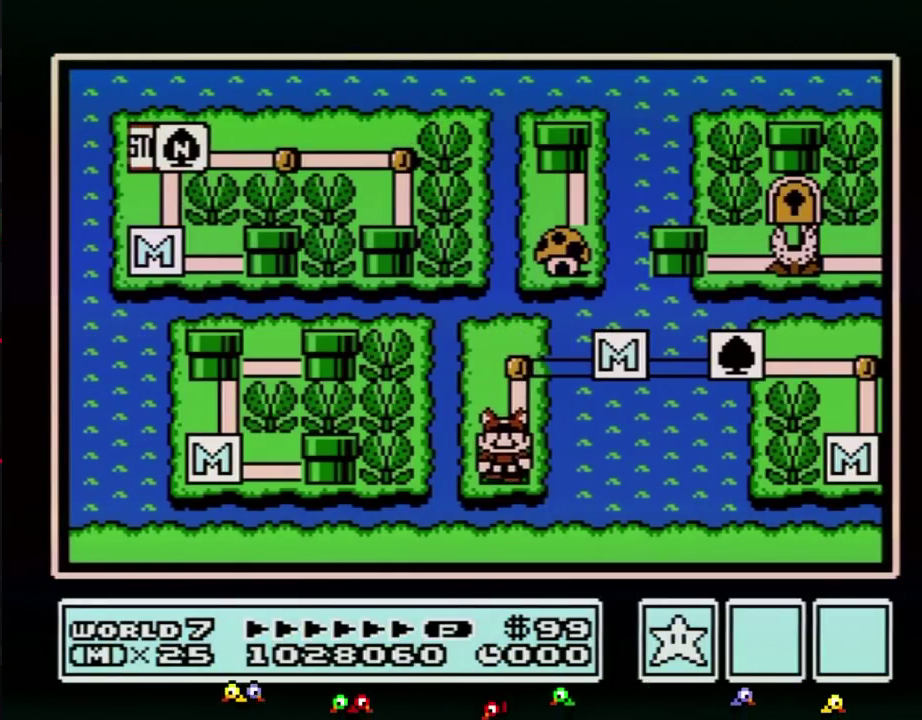
{"buttons": ["DPAD_DOWN"], "events": []}
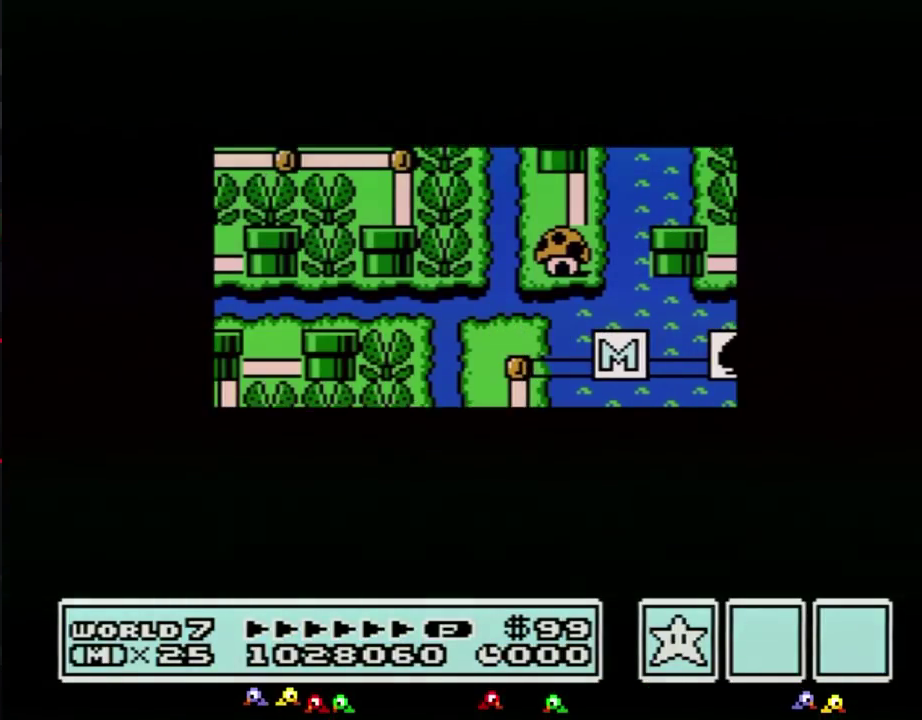
{"buttons": ["DPAD_DOWN"], "events": []}
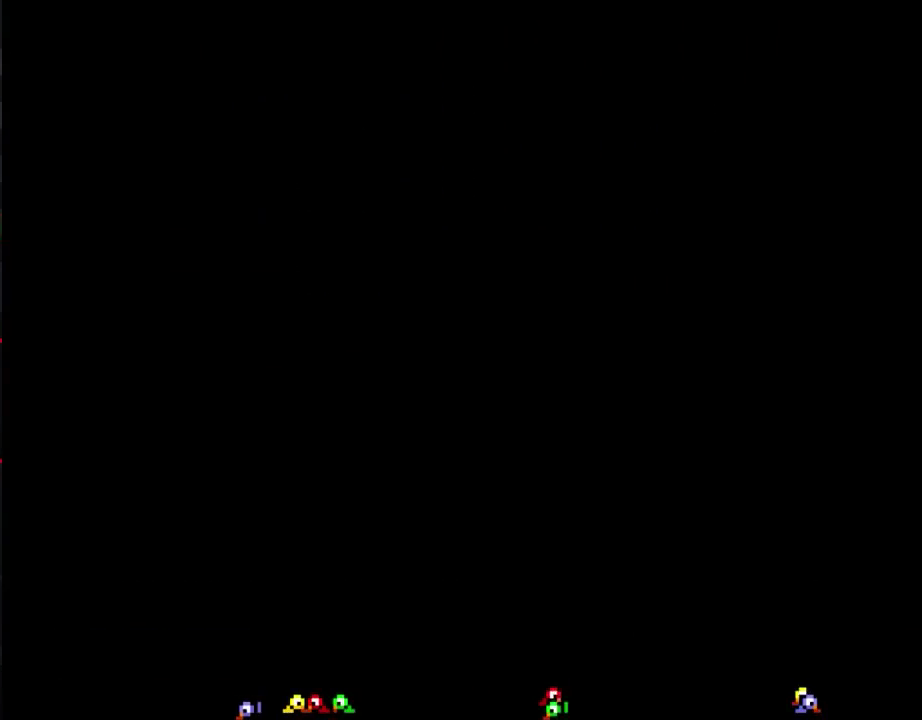
{"buttons": ["B", "DPAD_RIGHT"], "events": [[67, "DPAD_DOWN", "up"], [150, "B", "down"], [150, "DPAD_RIGHT", "down"]]}
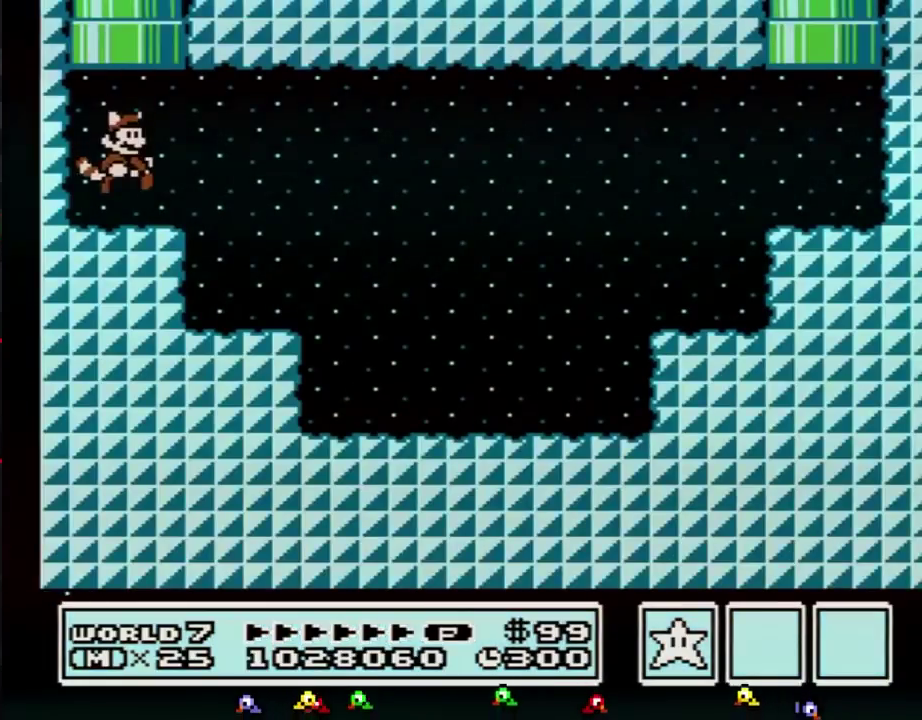
{"buttons": ["B", "DPAD_RIGHT"], "events": []}
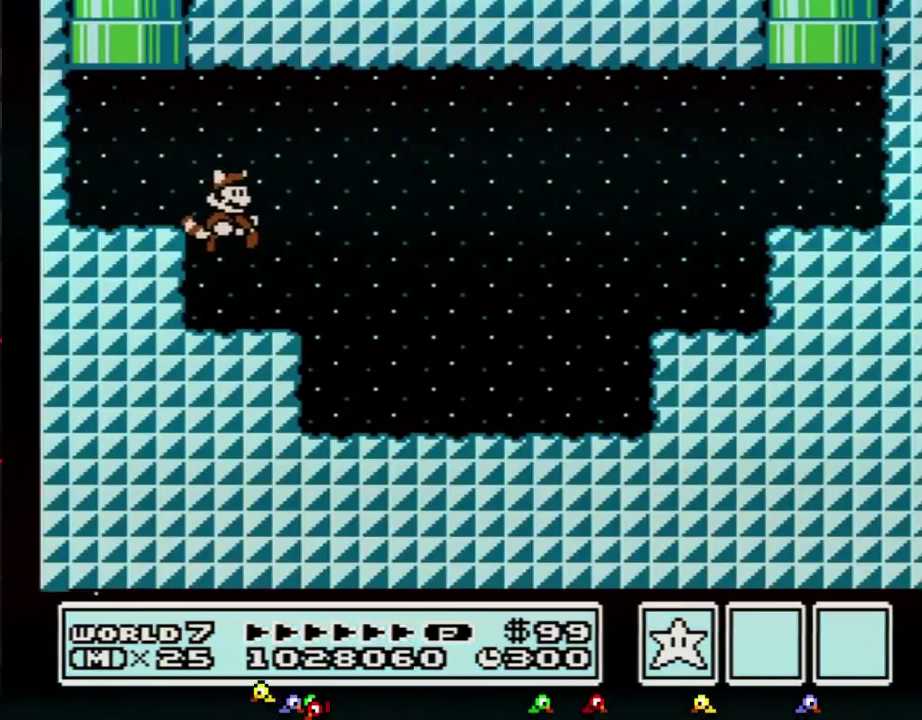
{"buttons": ["B", "DPAD_RIGHT"], "events": []}
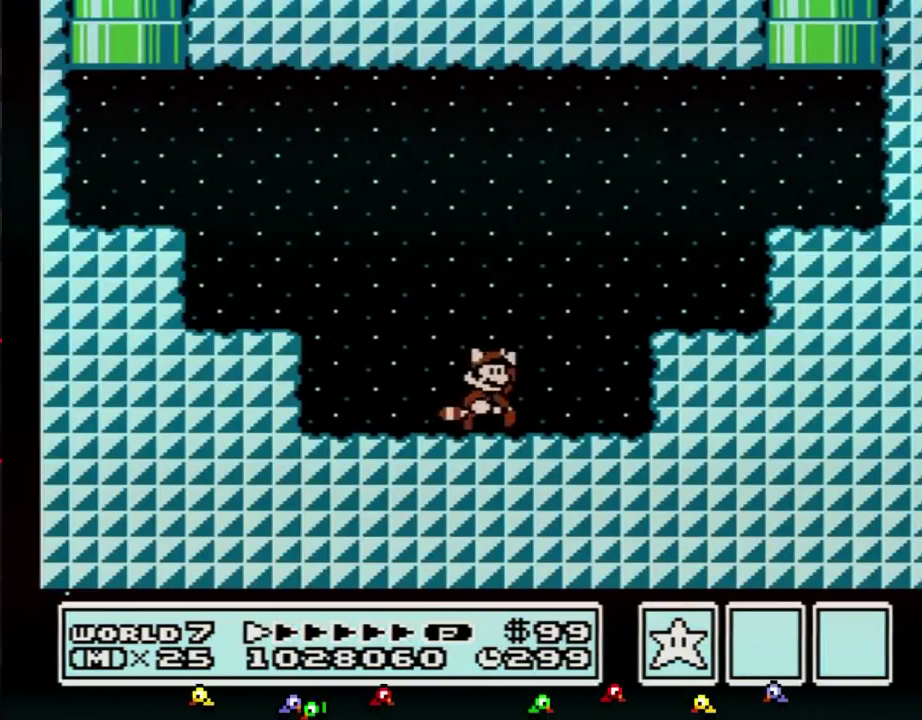
{"buttons": ["B", "DPAD_RIGHT"], "events": [[100, "A", "down"], [400, "A", "up"]]}
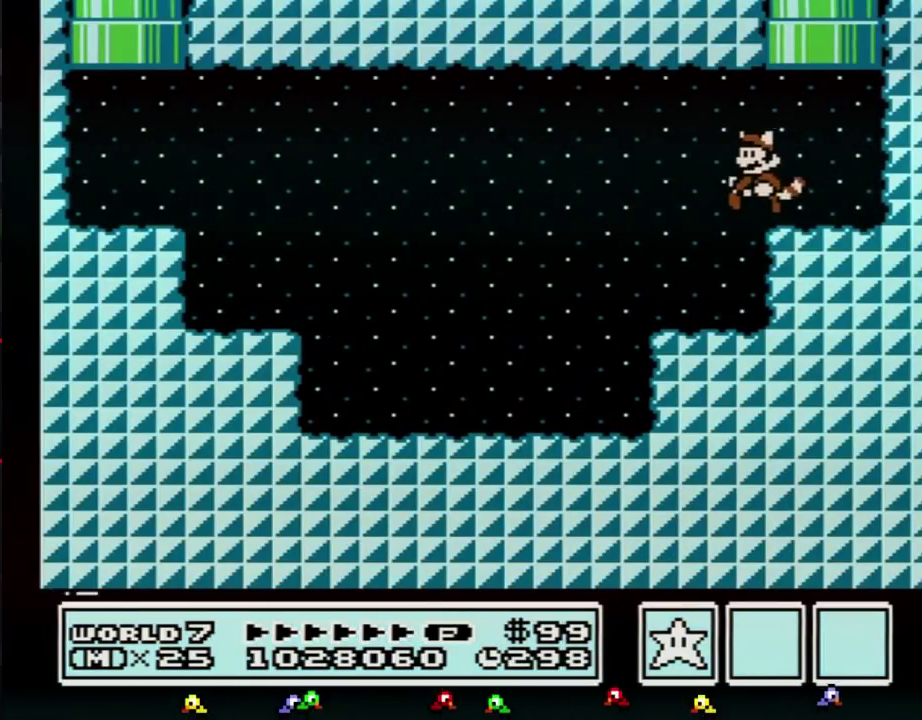
{"buttons": [], "events": [[67, "DPAD_RIGHT", "up"], [100, "DPAD_LEFT", "down"], [117, "DPAD_UP", "down"], [183, "A", "down"], [250, "DPAD_LEFT", "up"], [367, "DPAD_UP", "up"], [467, "A", "up"], [467, "B", "up"]]}
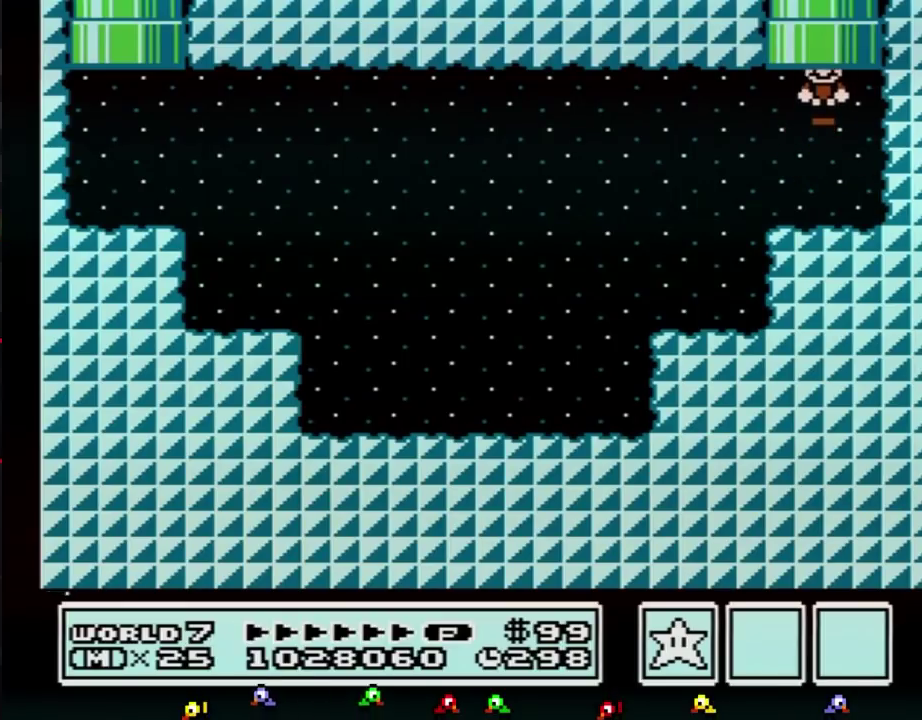
{"buttons": [], "events": []}
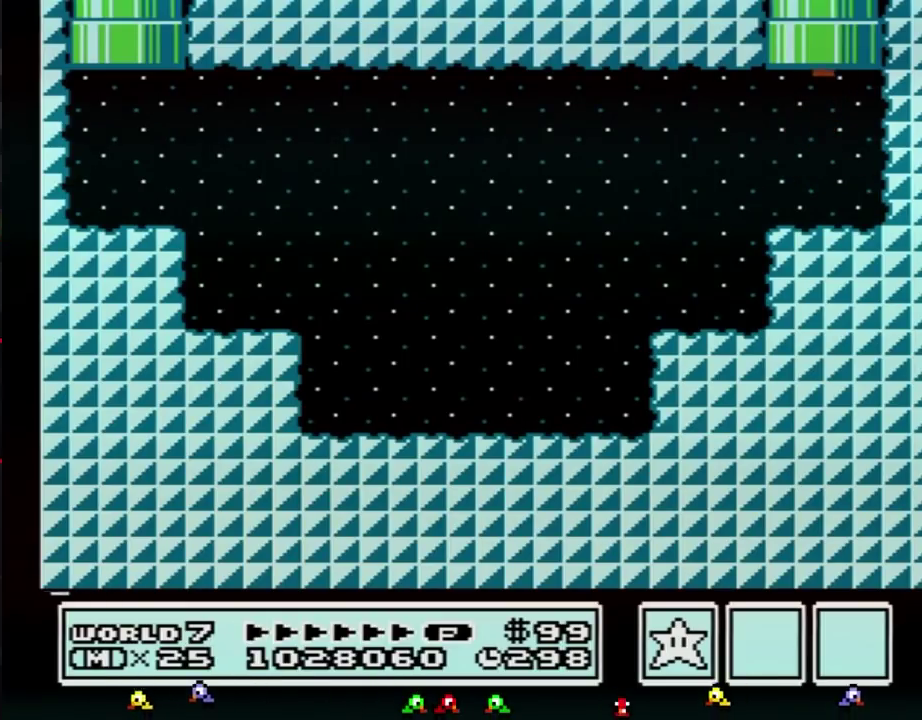
{"buttons": [], "events": []}
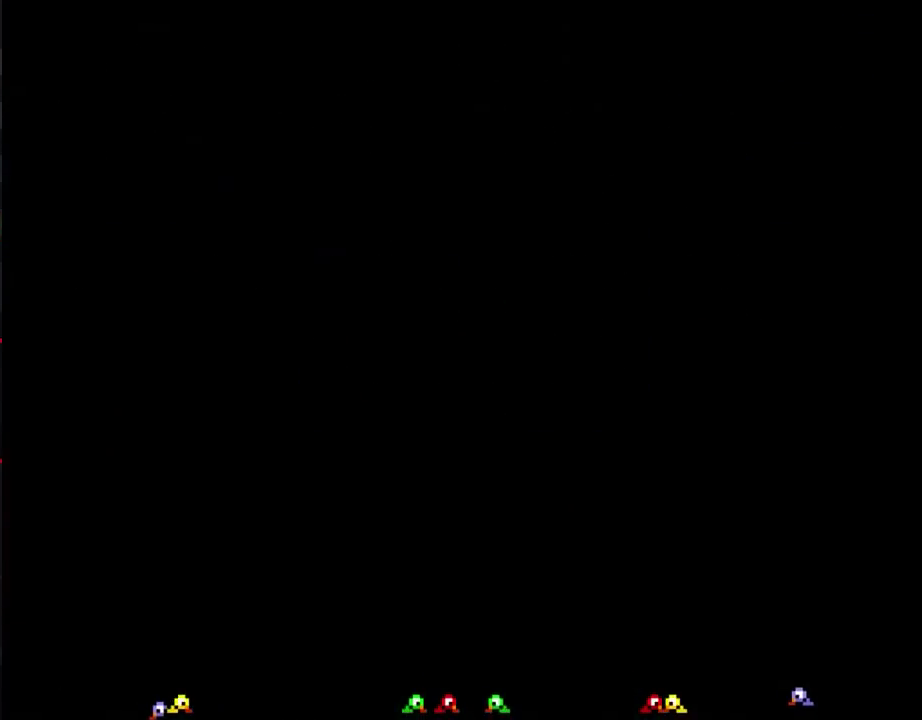
{"buttons": ["DPAD_LEFT"], "events": [[400, "DPAD_LEFT", "down"]]}
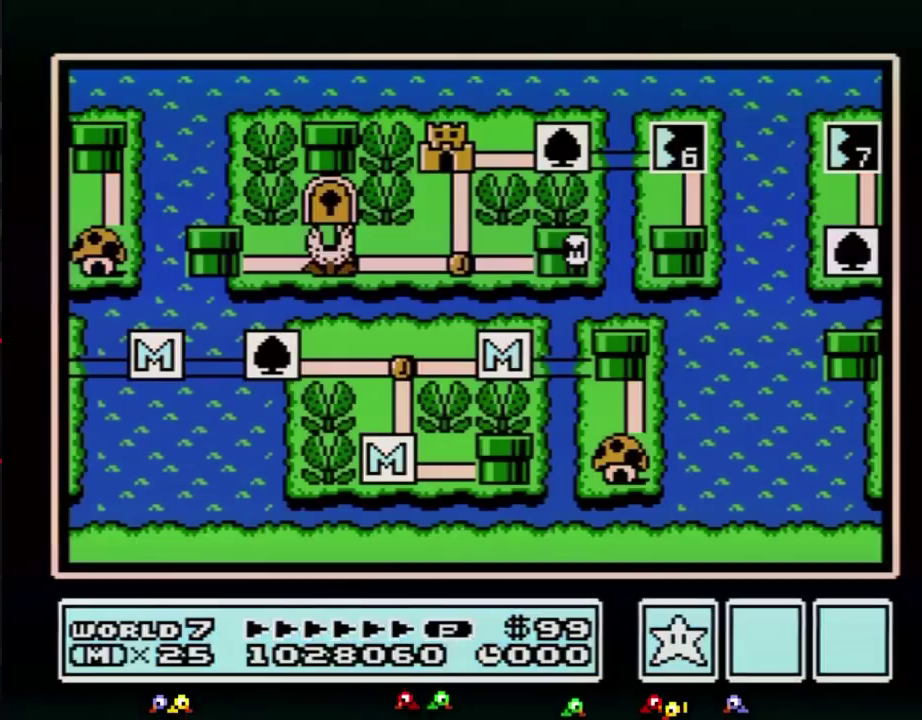
{"buttons": ["DPAD_LEFT"], "events": []}
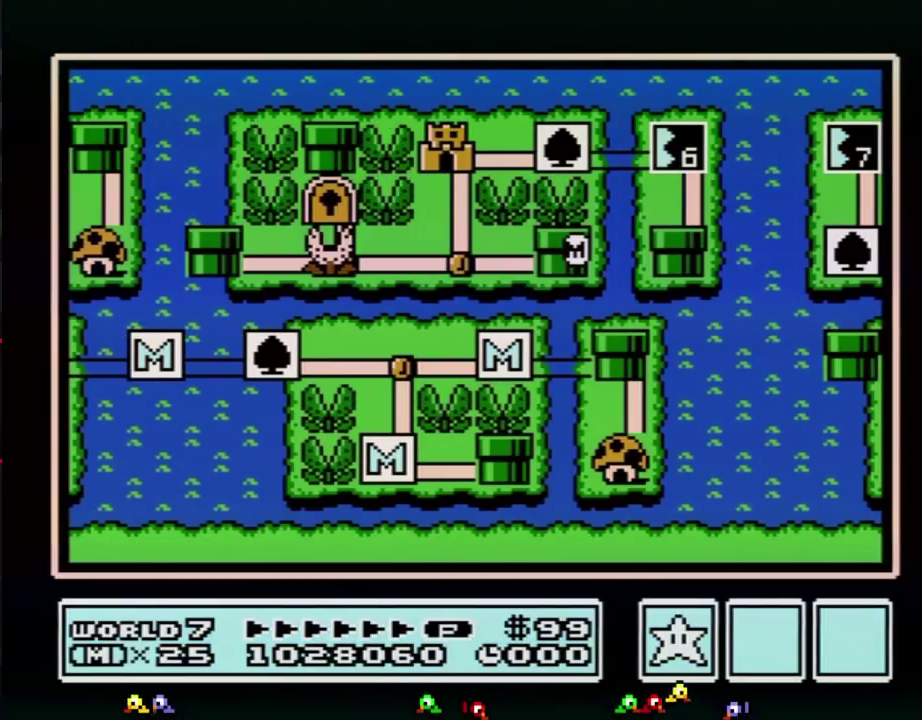
{"buttons": [], "events": [[467, "DPAD_LEFT", "up"]]}
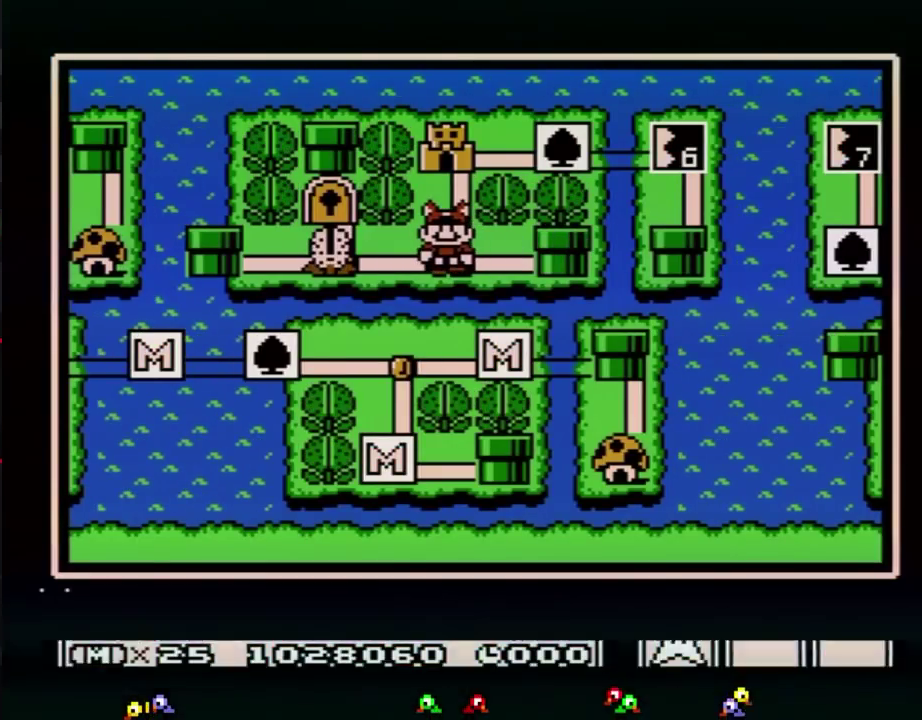
{"buttons": [], "events": [[33, "B", "down"], [100, "B", "up"], [383, "DPAD_LEFT", "down"], [467, "DPAD_LEFT", "up"]]}
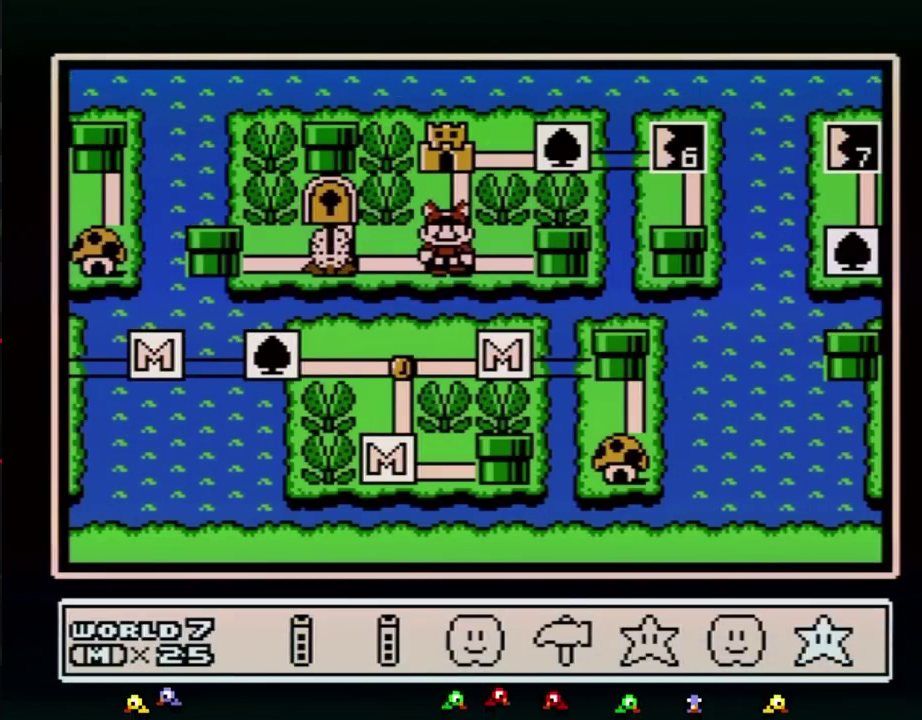
{"buttons": [], "events": [[183, "A", "down"], [250, "A", "up"], [350, "DPAD_LEFT", "down"], [433, "DPAD_LEFT", "up"]]}
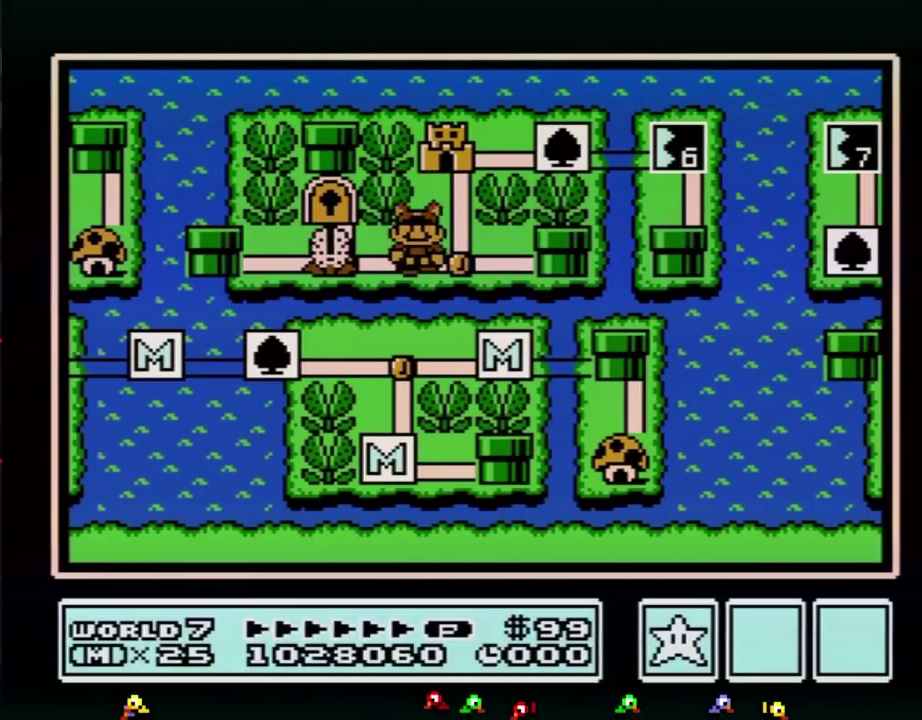
{"buttons": ["DPAD_LEFT"], "events": [[33, "DPAD_LEFT", "down"]]}
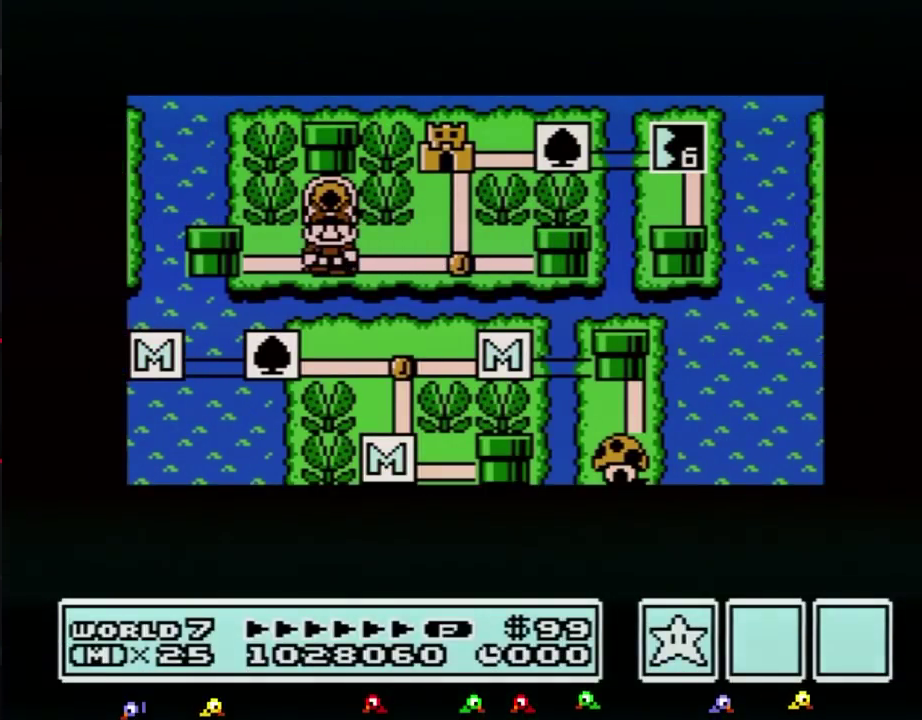
{"buttons": ["DPAD_LEFT"], "events": []}
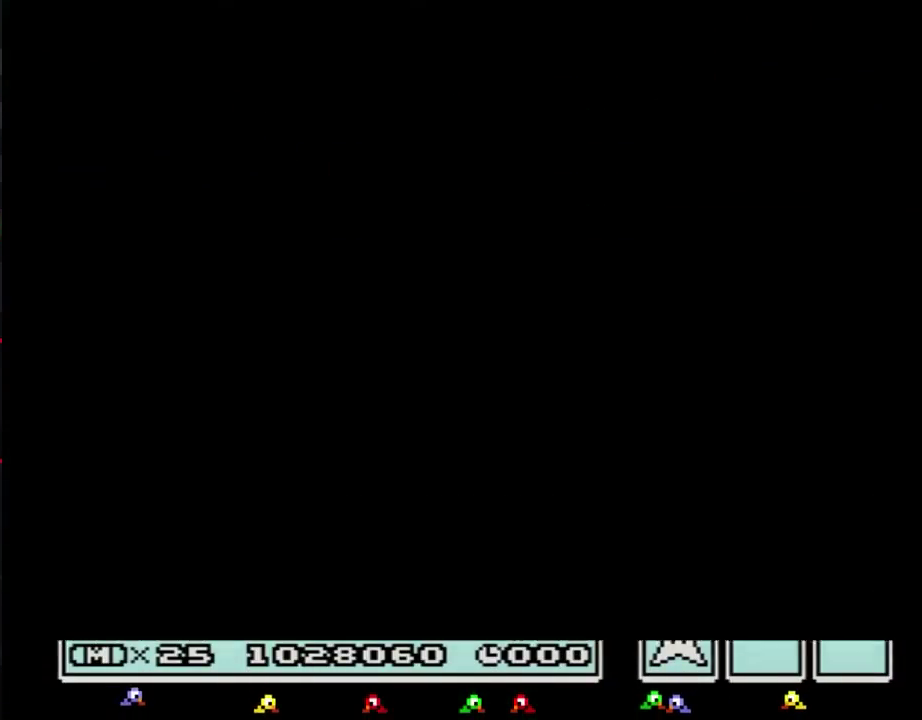
{"buttons": ["B", "DPAD_RIGHT"], "events": [[250, "DPAD_LEFT", "up"], [317, "B", "down"], [317, "DPAD_RIGHT", "down"]]}
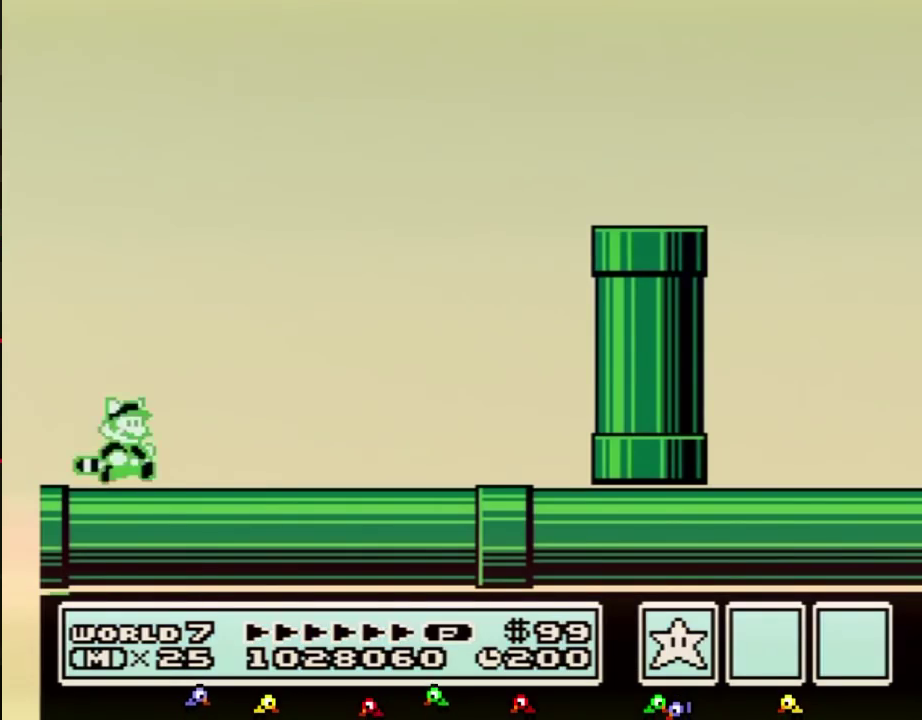
{"buttons": ["B", "DPAD_RIGHT"], "events": []}
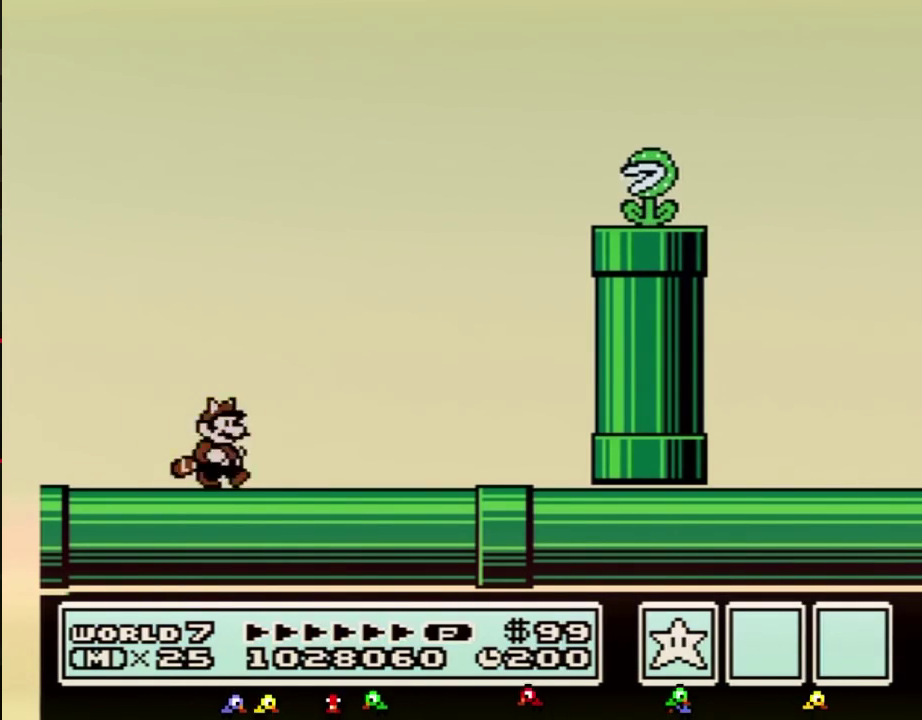
{"buttons": ["A", "B", "DPAD_RIGHT"], "events": [[283, "A", "down"]]}
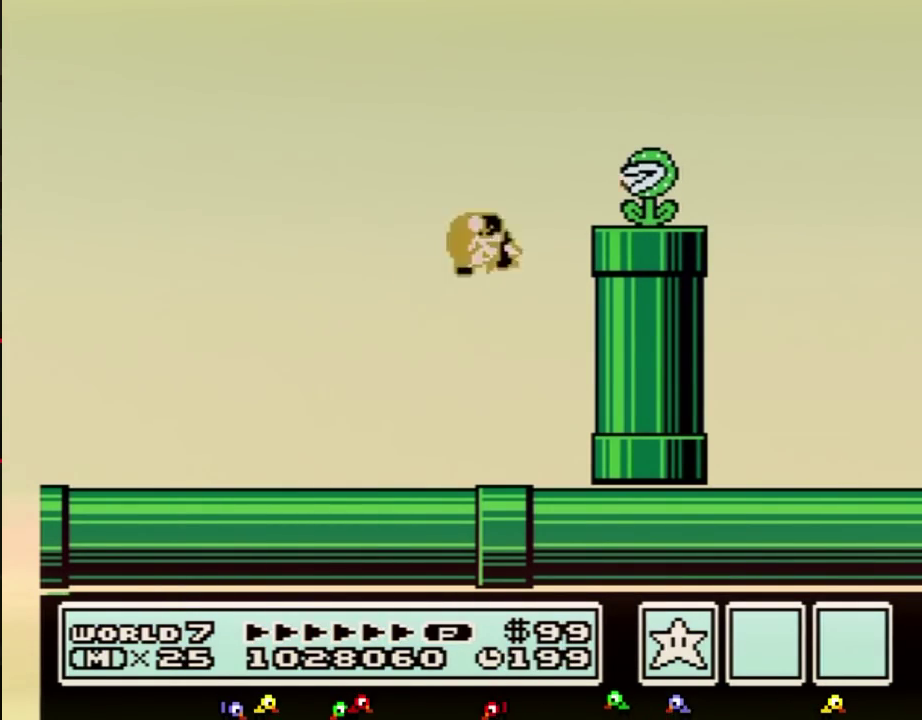
{"buttons": ["A", "B", "DPAD_RIGHT"], "events": [[217, "A", "up"], [500, "A", "down"]]}
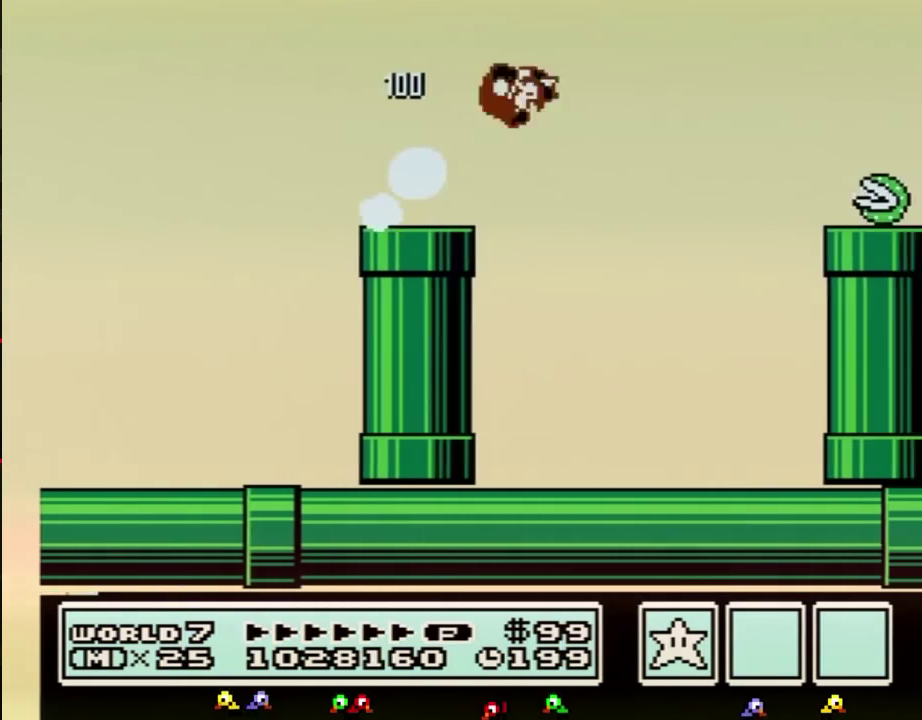
{"buttons": ["B", "DPAD_RIGHT"], "events": [[283, "A", "up"]]}